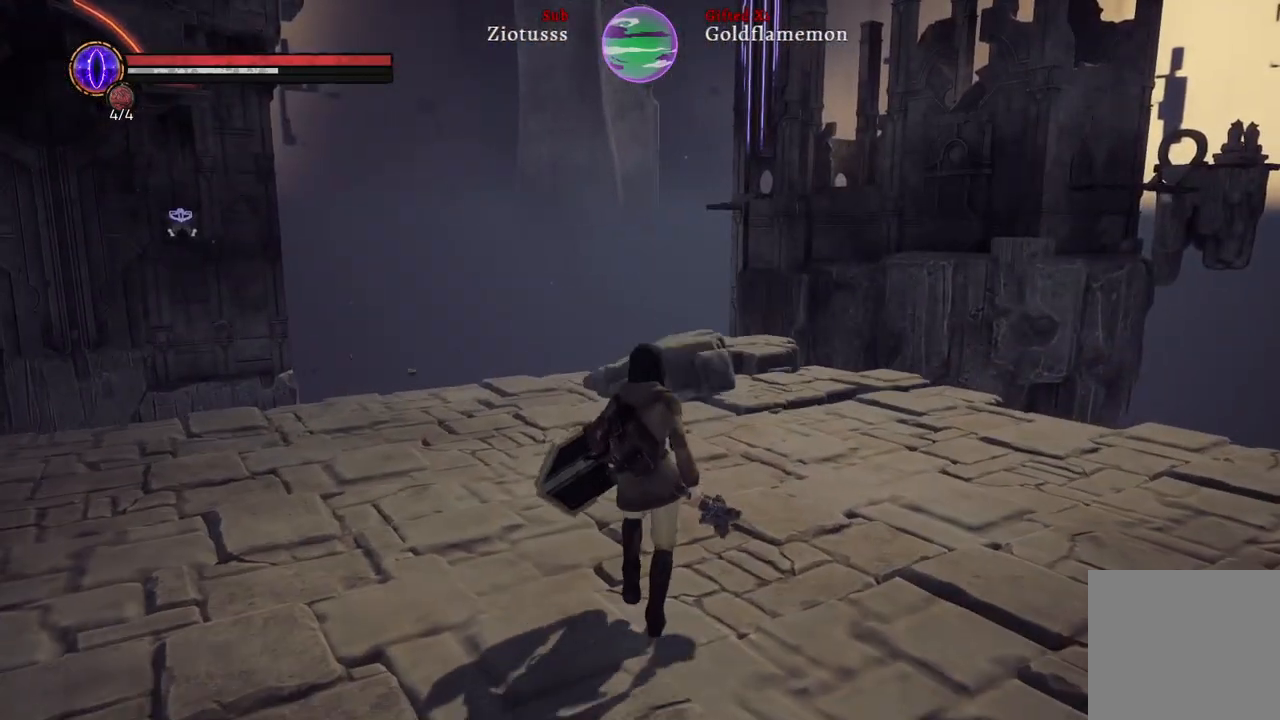
Gameplay with a controller (Xbox layout); each line is a JSON object with the inputs held at the frame after it. "events" lists button and stick changes between this image and that frame as [ms after this image, input, new state], when the widget could be followed in between.
{"buttons": [], "left_stick": "up", "right_stick": "left", "events": [[117, "right_stick", "left"]]}
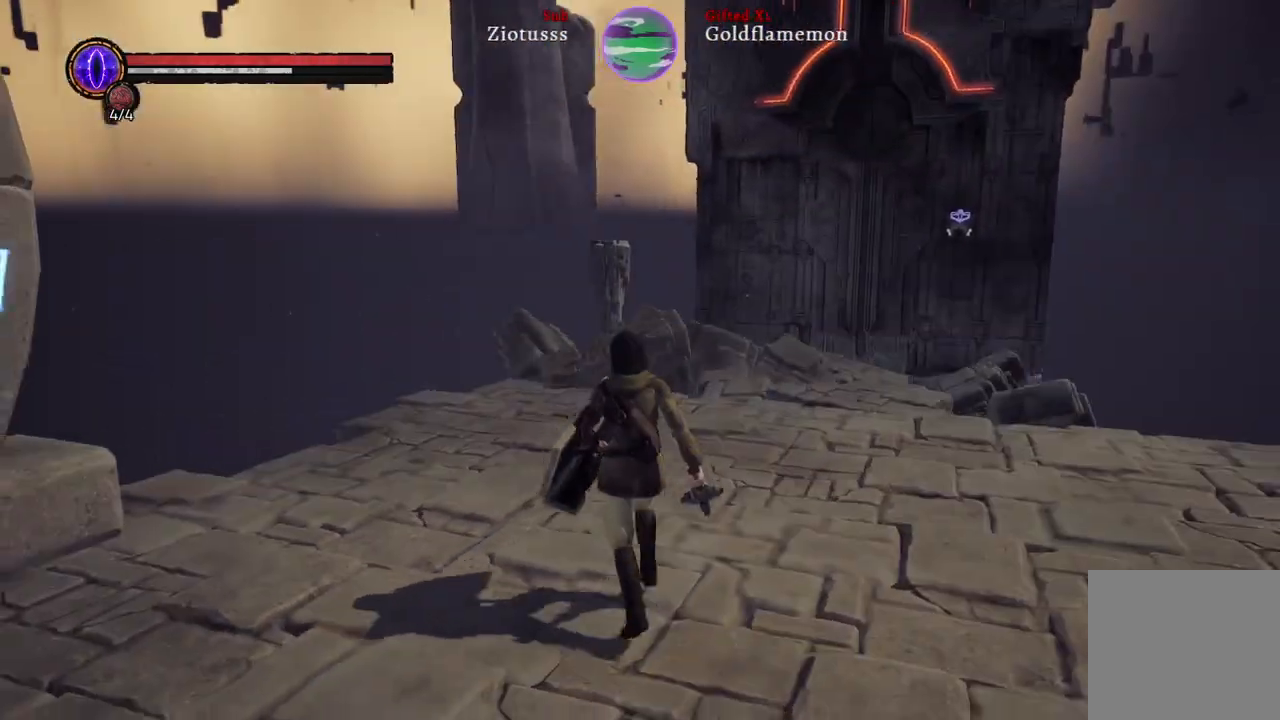
{"buttons": [], "left_stick": "up-right", "right_stick": "center", "events": [[17, "right_stick", "center"], [133, "right_stick", "right"], [400, "left_stick", "up-right"], [450, "right_stick", "center"]]}
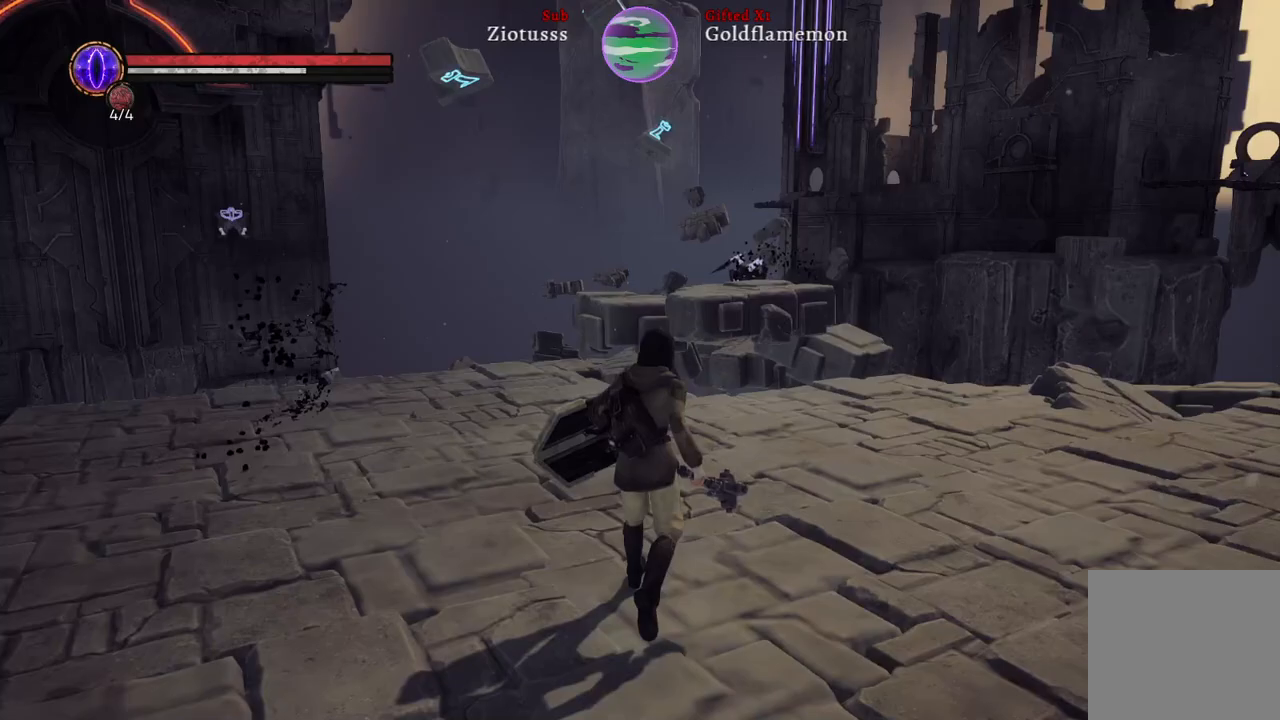
{"buttons": [], "left_stick": "down-right", "right_stick": "center", "events": [[167, "left_stick", "down-right"]]}
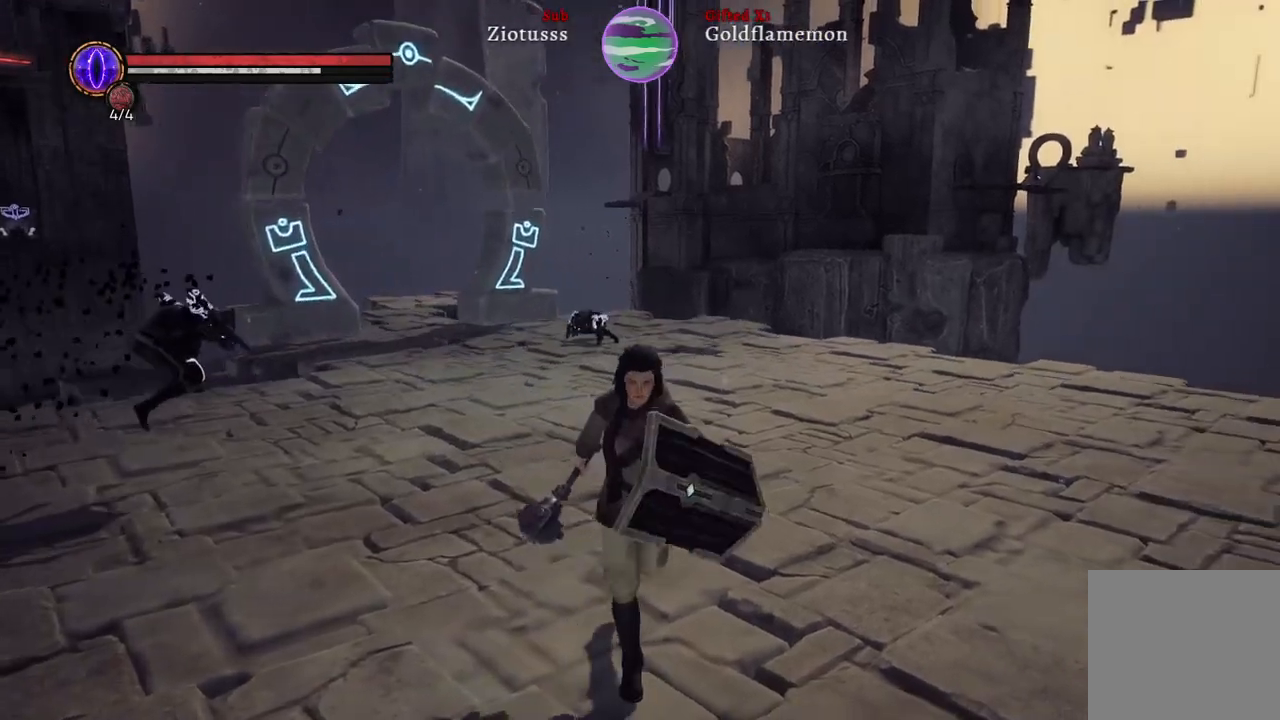
{"buttons": [], "left_stick": "down-right", "right_stick": "center", "events": []}
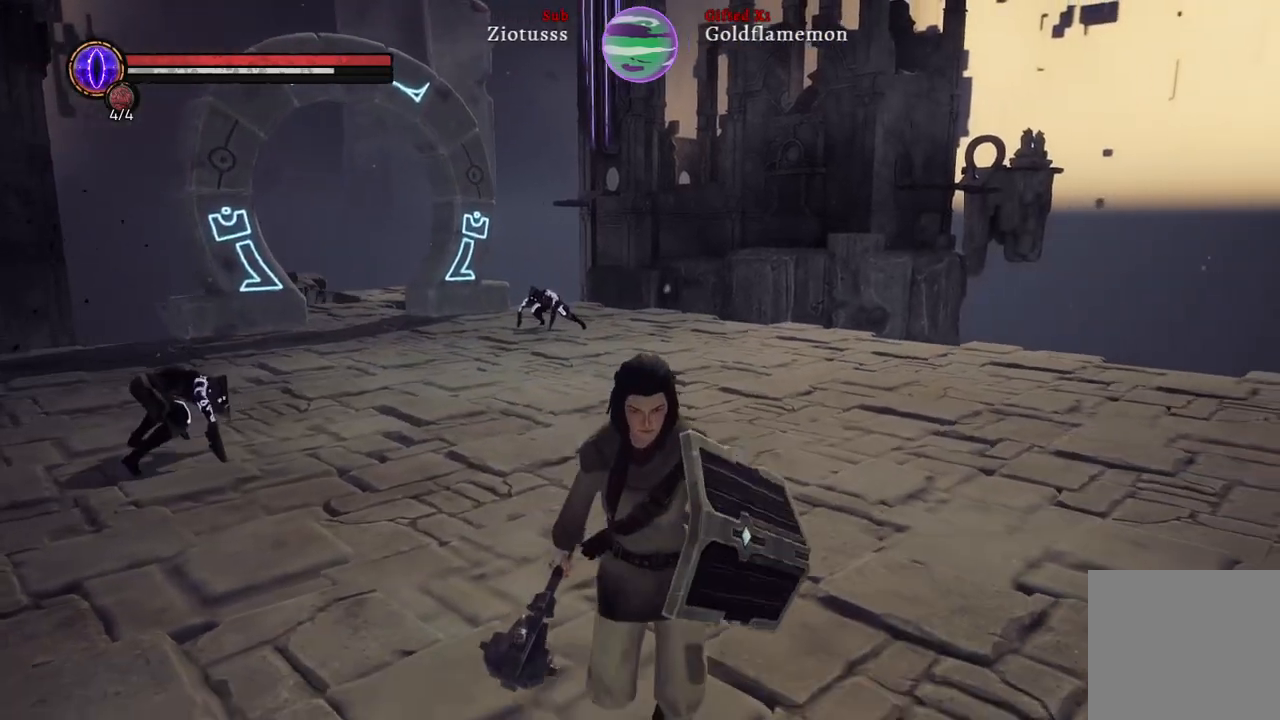
{"buttons": [], "left_stick": "down-right", "right_stick": "center", "events": [[267, "right_stick", "right"], [417, "right_stick", "center"]]}
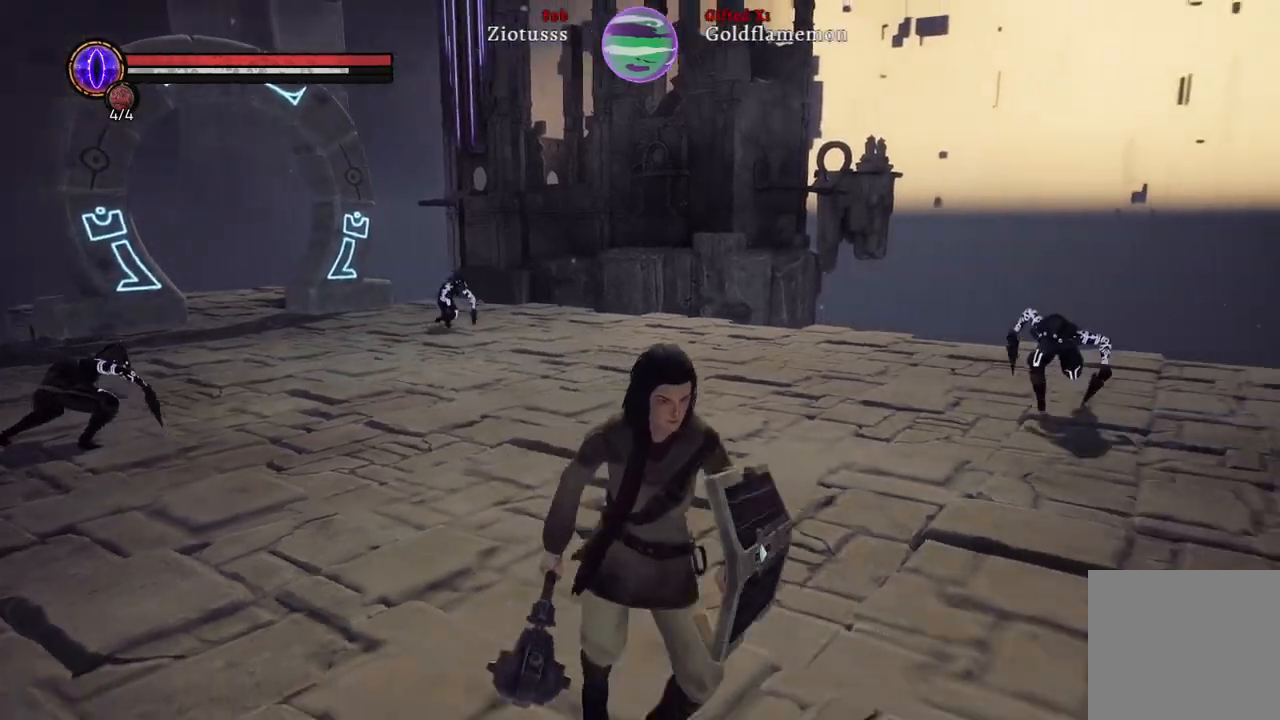
{"buttons": [], "left_stick": "down", "right_stick": "center", "events": [[433, "left_stick", "down"]]}
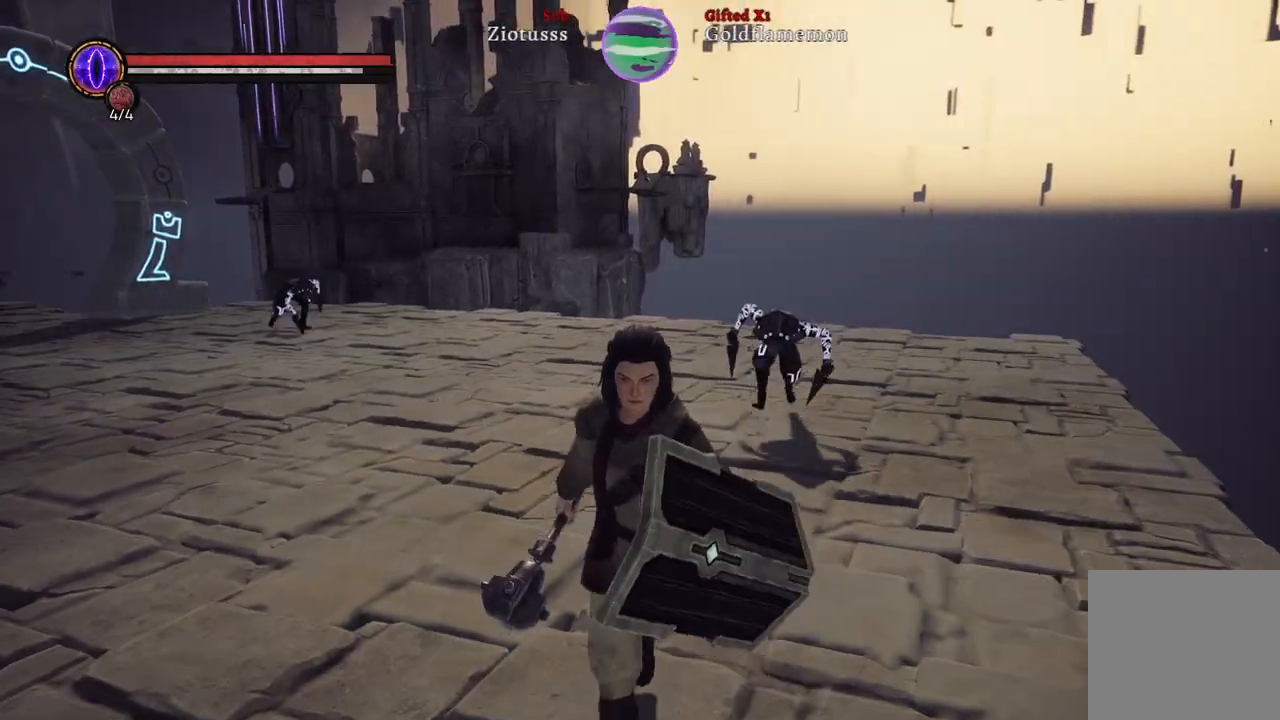
{"buttons": [], "left_stick": "down", "right_stick": "center", "events": [[67, "R3", "down"], [200, "R3", "up"]]}
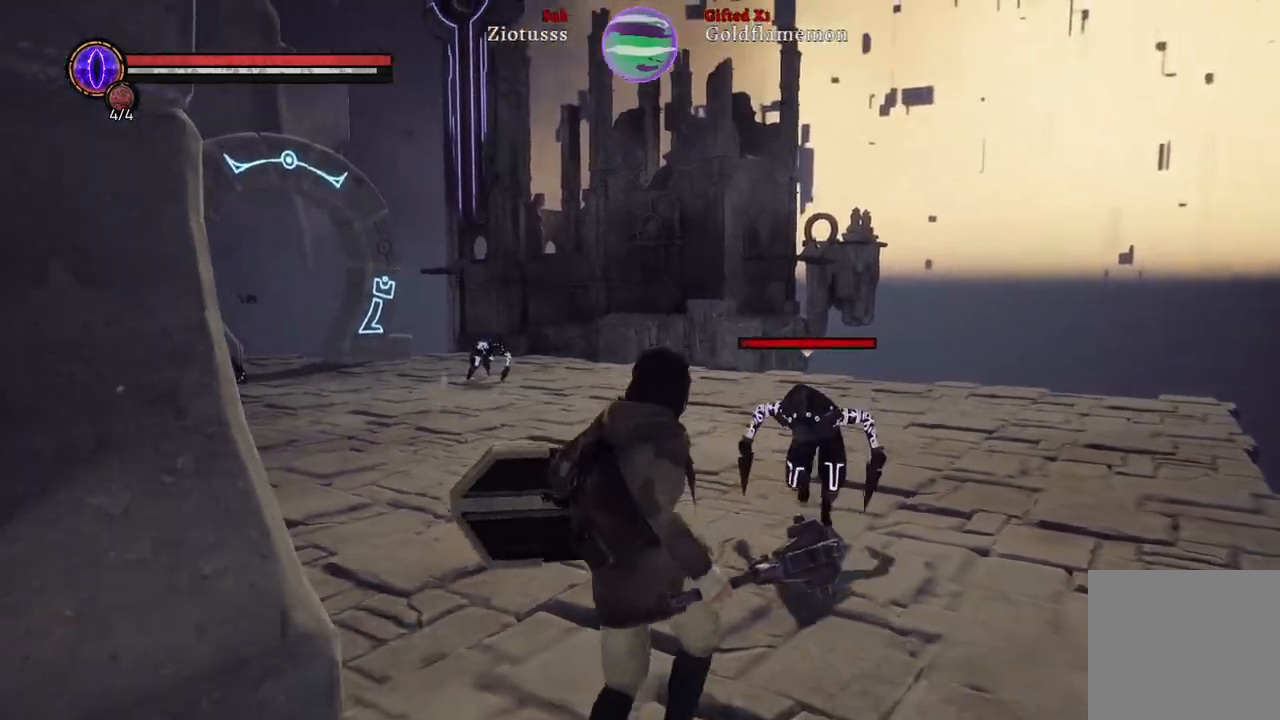
{"buttons": [], "left_stick": "down-left", "right_stick": "center", "events": [[450, "left_stick", "down-left"]]}
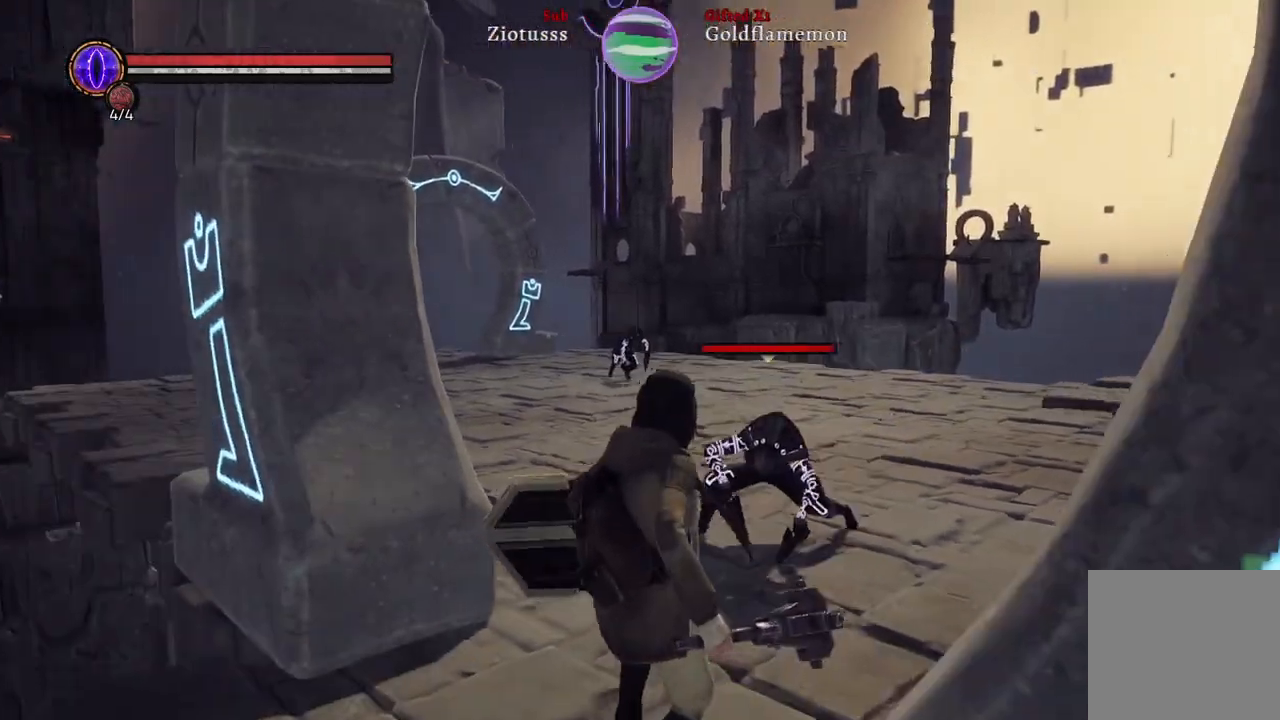
{"buttons": [], "left_stick": "down-left", "right_stick": "center", "events": [[150, "L1", "down"], [450, "L1", "up"]]}
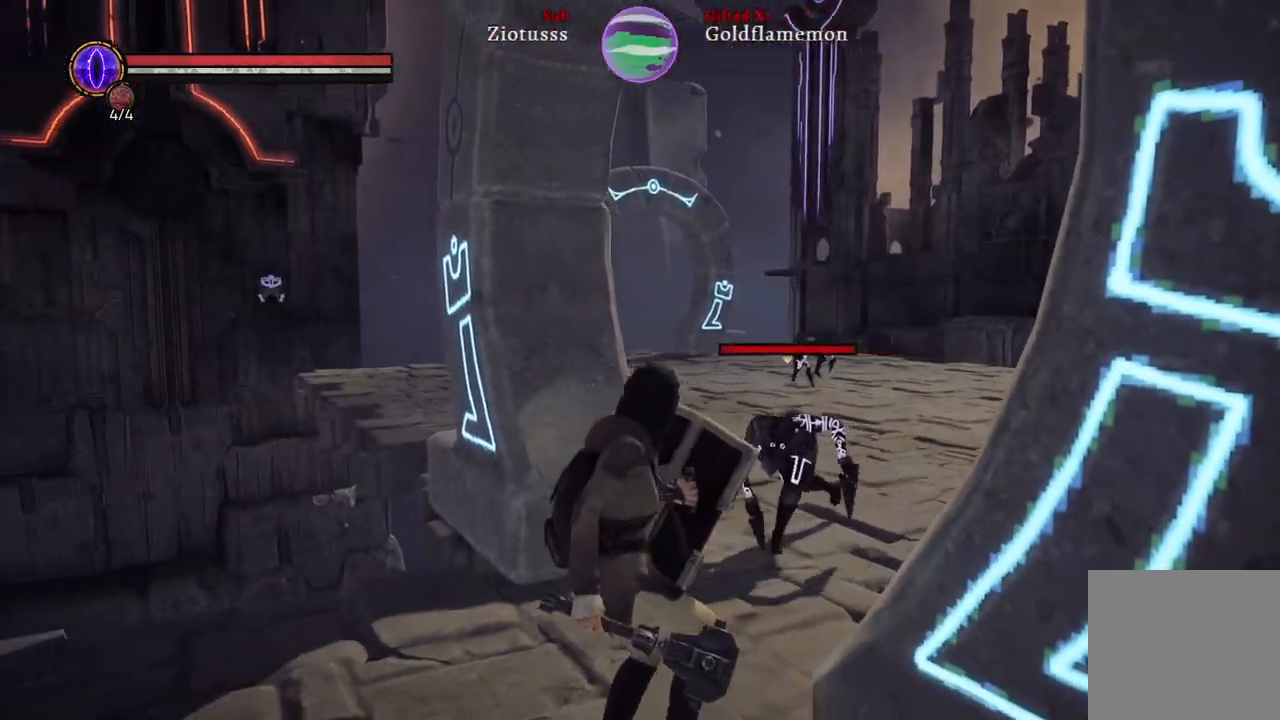
{"buttons": [], "left_stick": "down-left", "right_stick": "center", "events": [[233, "R1", "down"], [350, "R1", "up"]]}
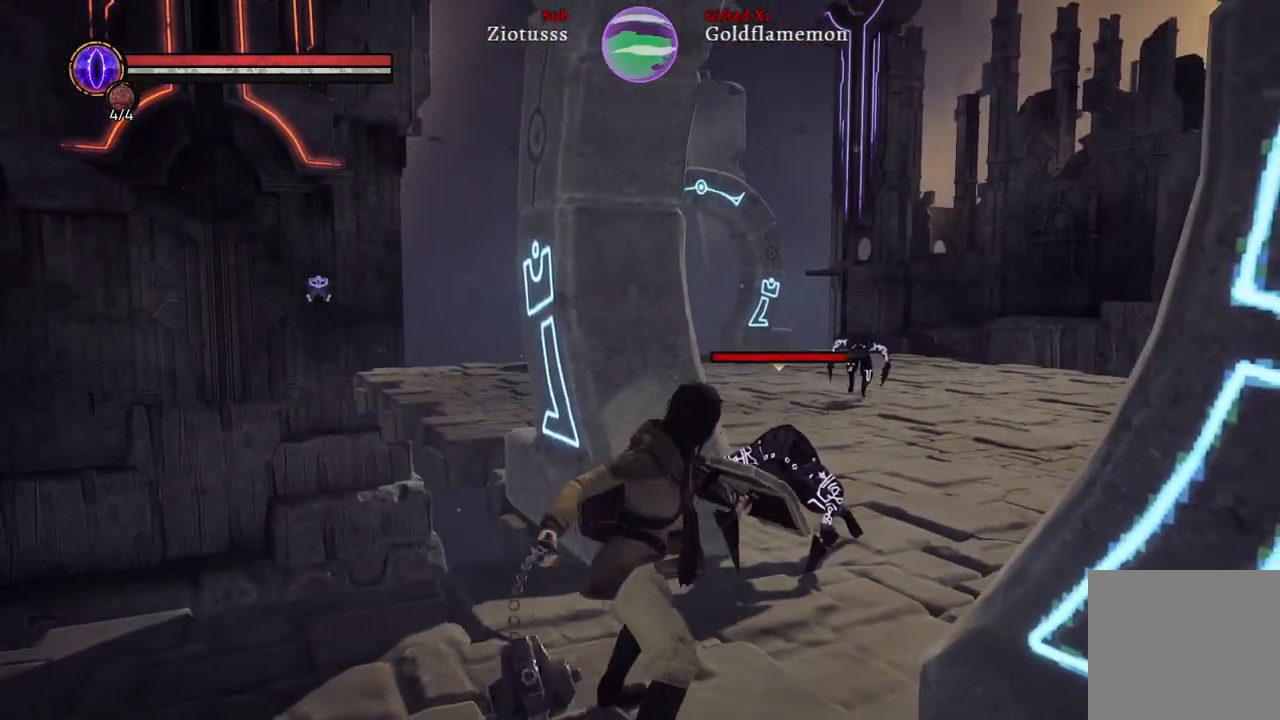
{"buttons": [], "left_stick": "down-left", "right_stick": "center", "events": []}
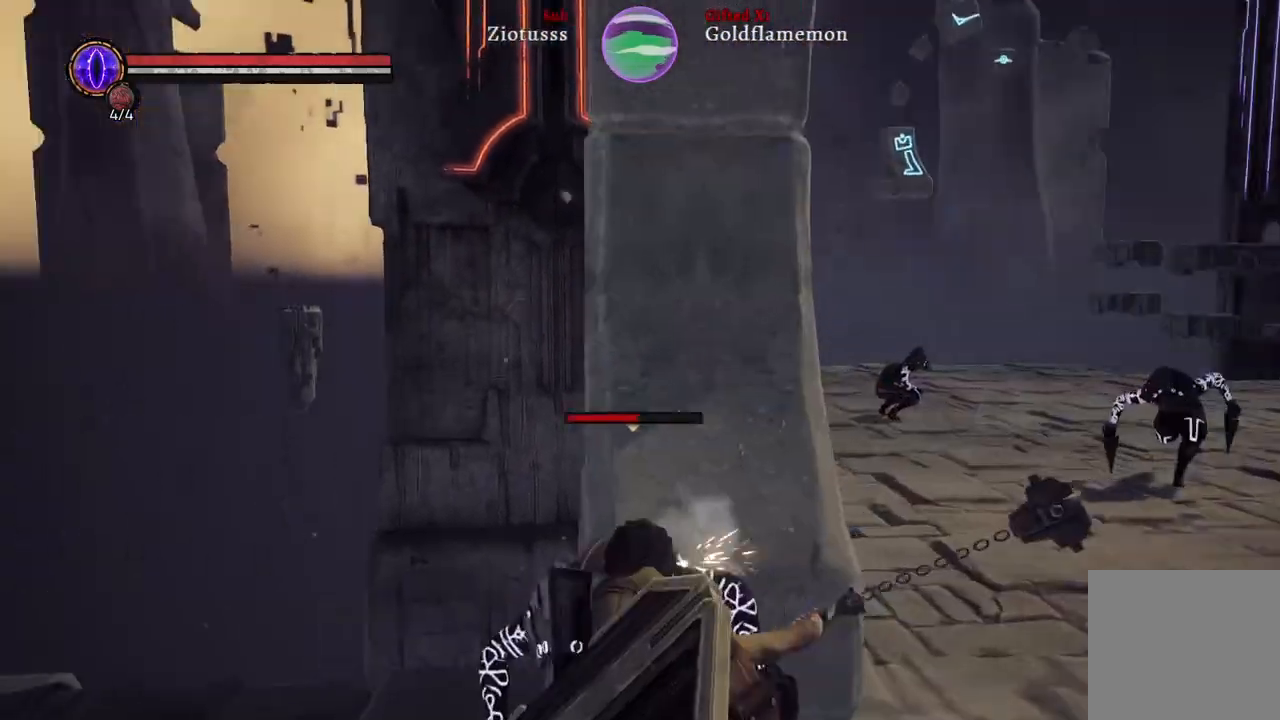
{"buttons": [], "left_stick": "down-left", "right_stick": "center", "events": [[150, "R1", "down"], [300, "R1", "up"]]}
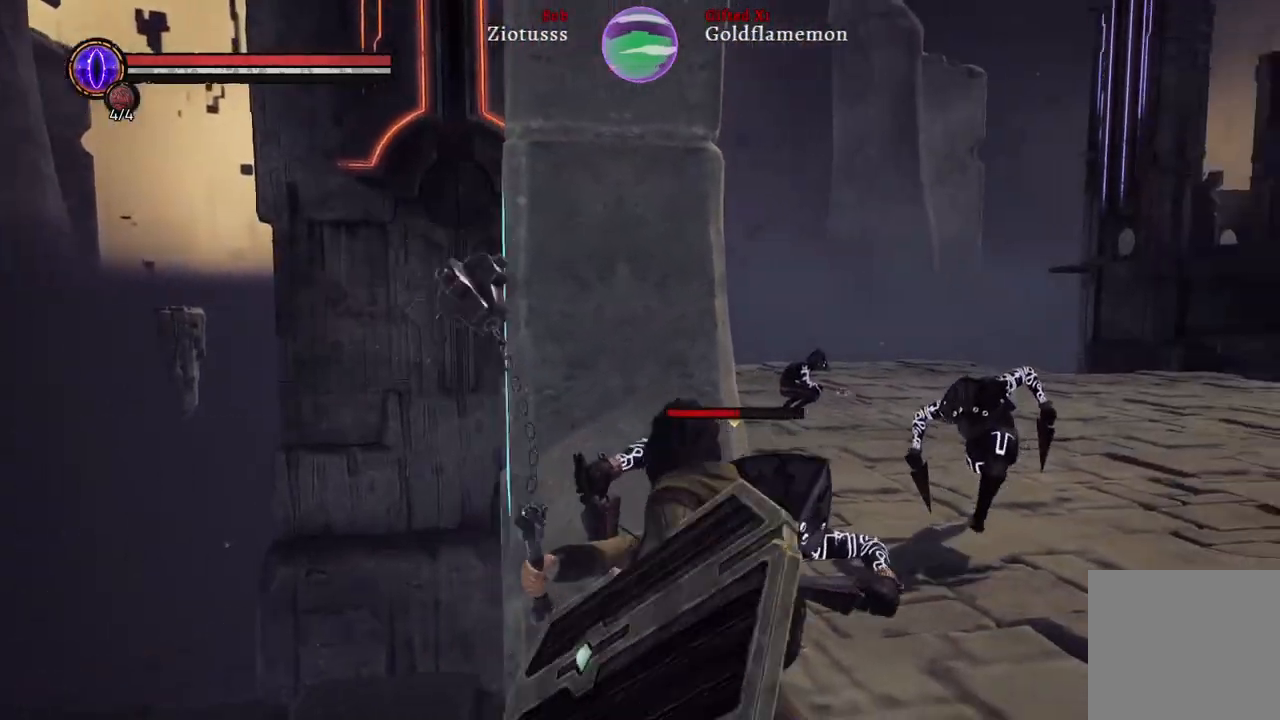
{"buttons": [], "left_stick": "down-left", "right_stick": "center", "events": []}
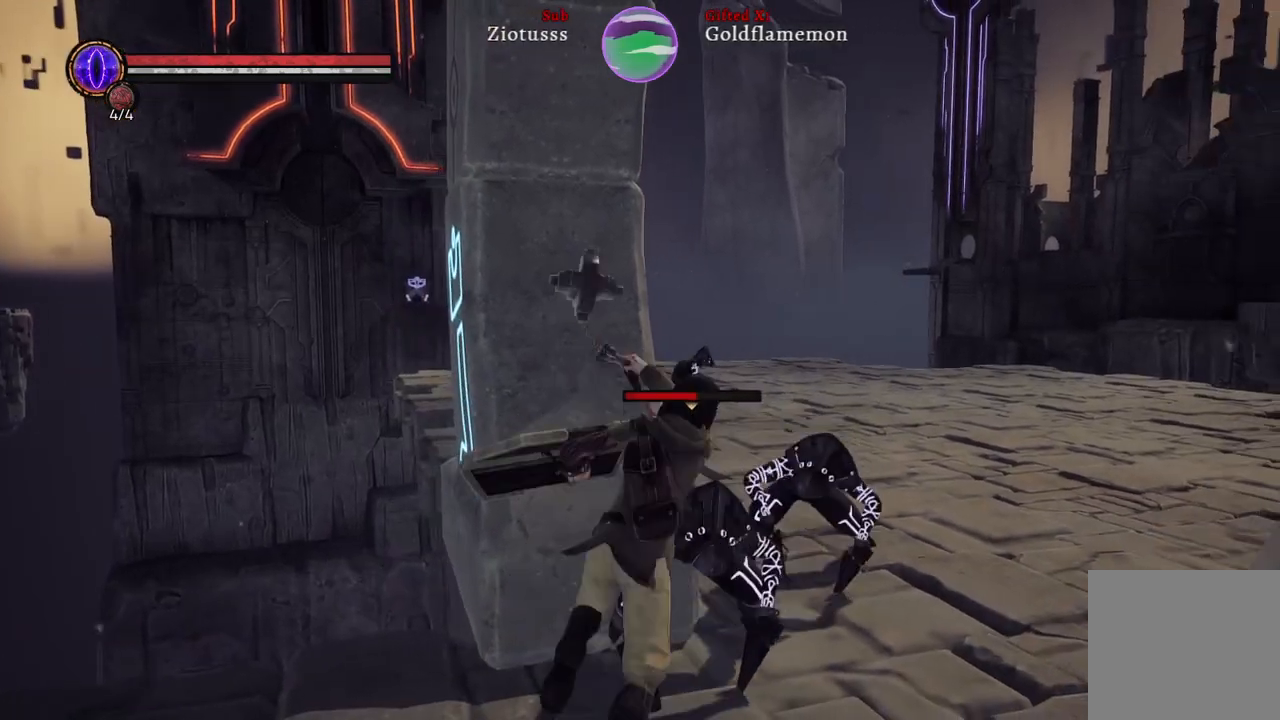
{"buttons": [], "left_stick": "down", "right_stick": "center", "events": [[183, "left_stick", "center"], [367, "left_stick", "down"]]}
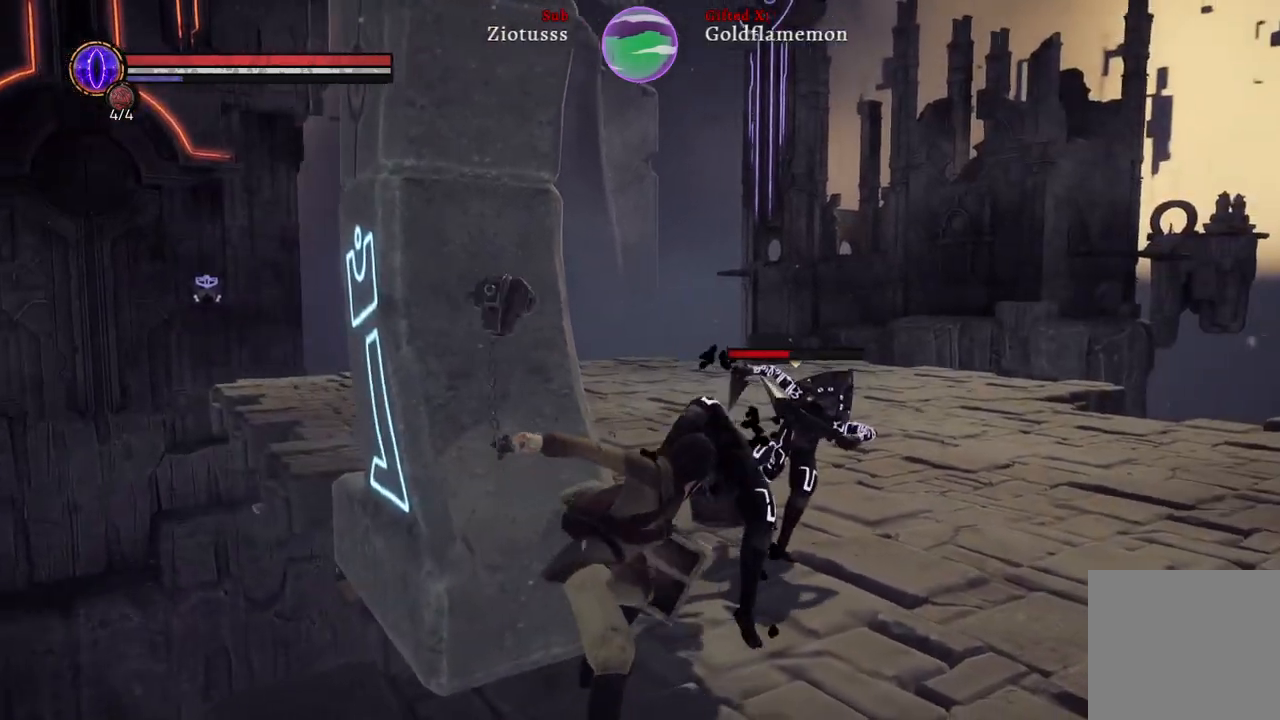
{"buttons": [], "left_stick": "up-right", "right_stick": "center", "events": [[233, "left_stick", "right"], [283, "left_stick", "up-right"], [300, "R1", "down"], [433, "R1", "up"]]}
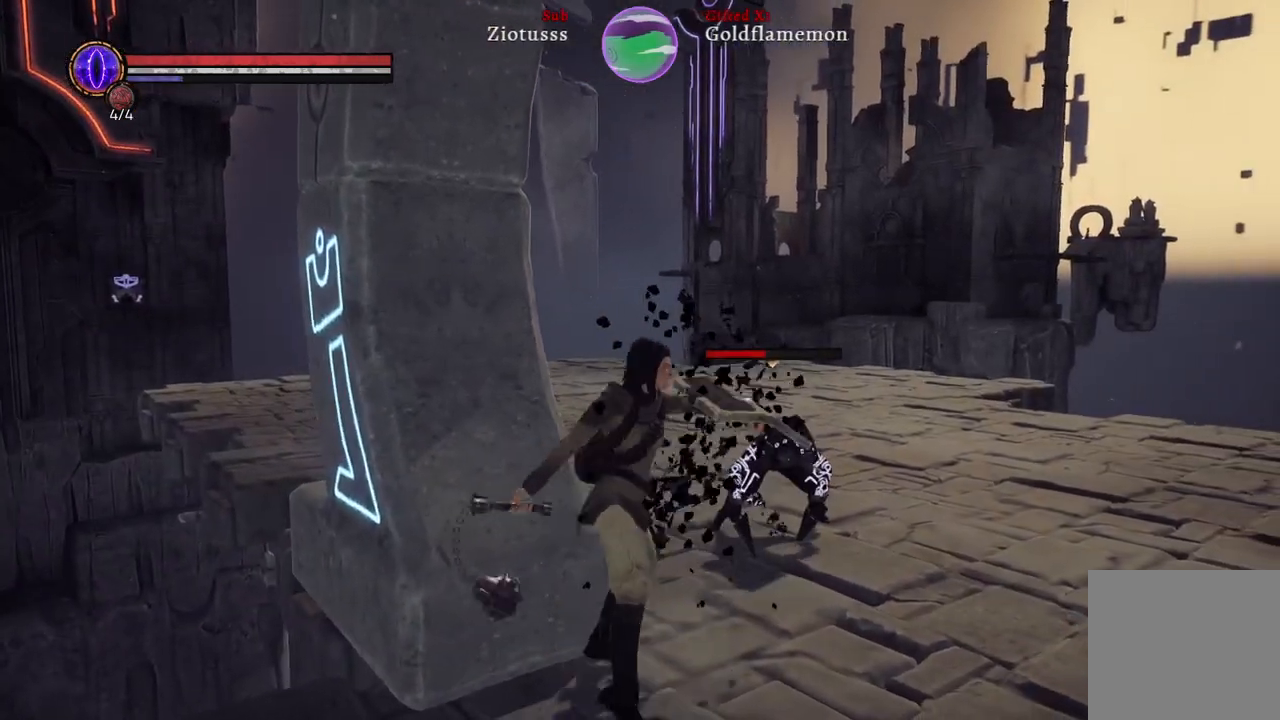
{"buttons": [], "left_stick": "up-right", "right_stick": "center", "events": []}
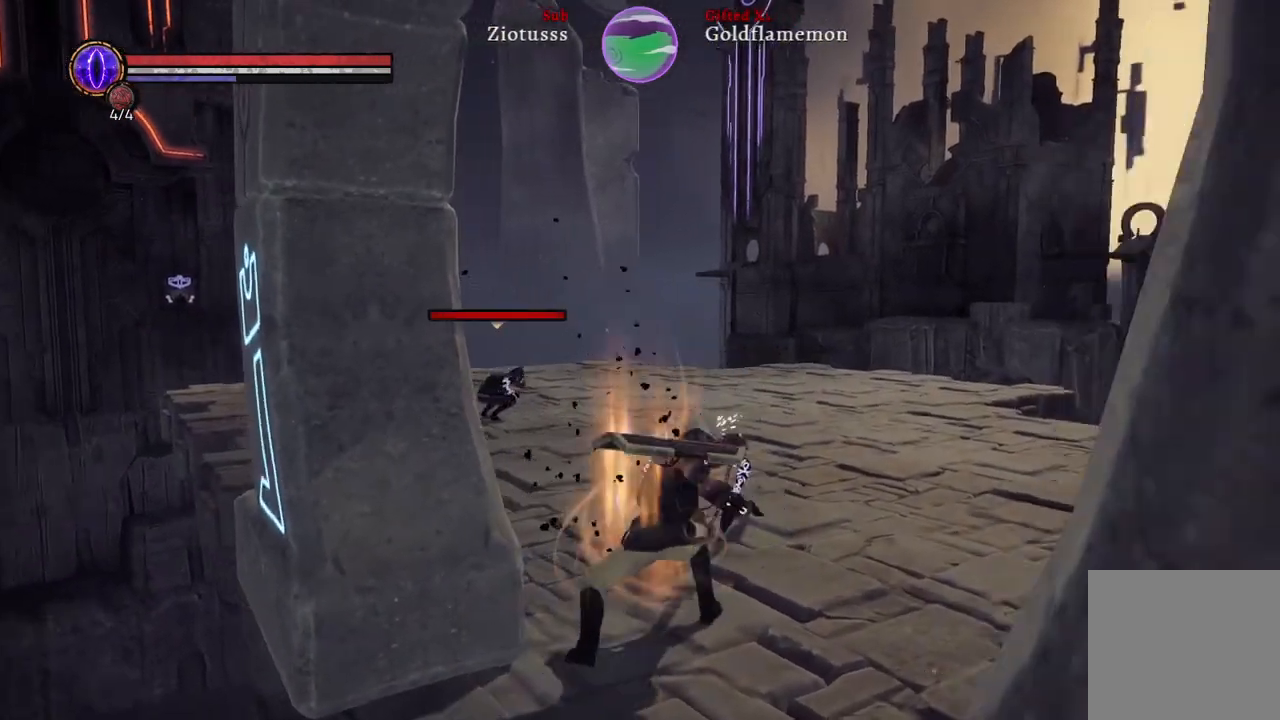
{"buttons": [], "left_stick": "up-right", "right_stick": "center", "events": []}
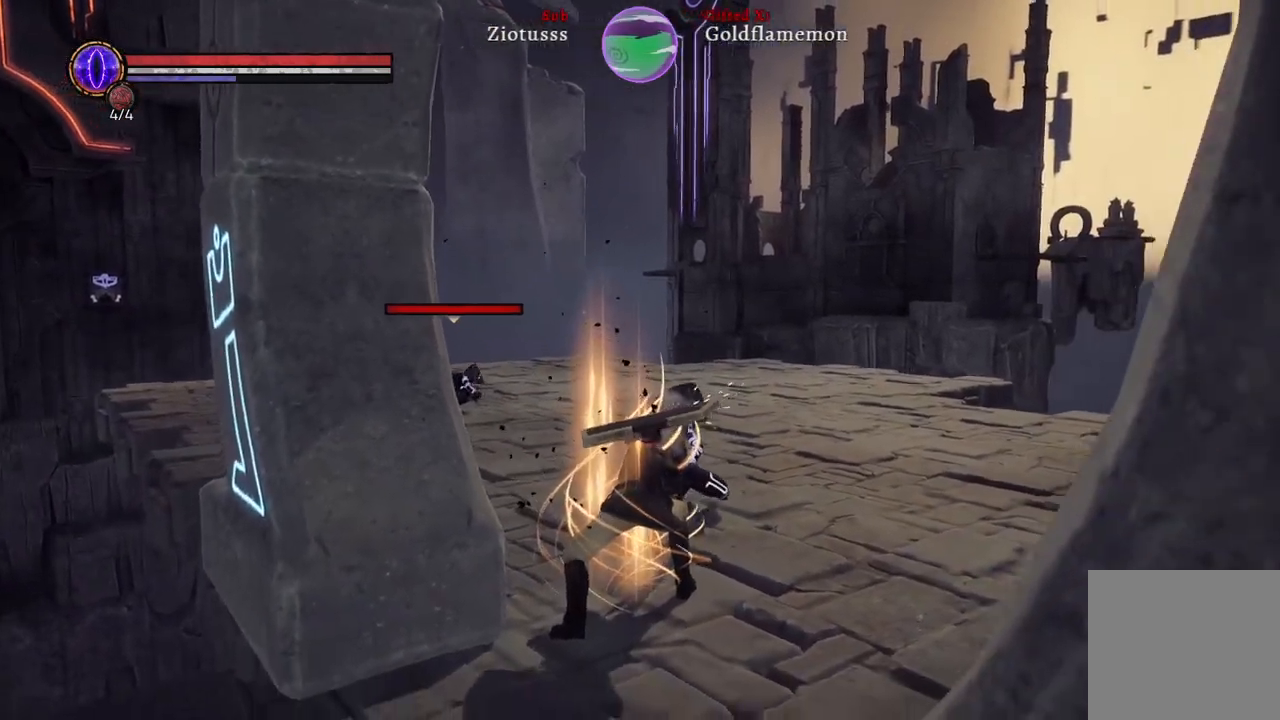
{"buttons": [], "left_stick": "up-right", "right_stick": "center", "events": [[217, "right_stick", "left"], [417, "right_stick", "center"]]}
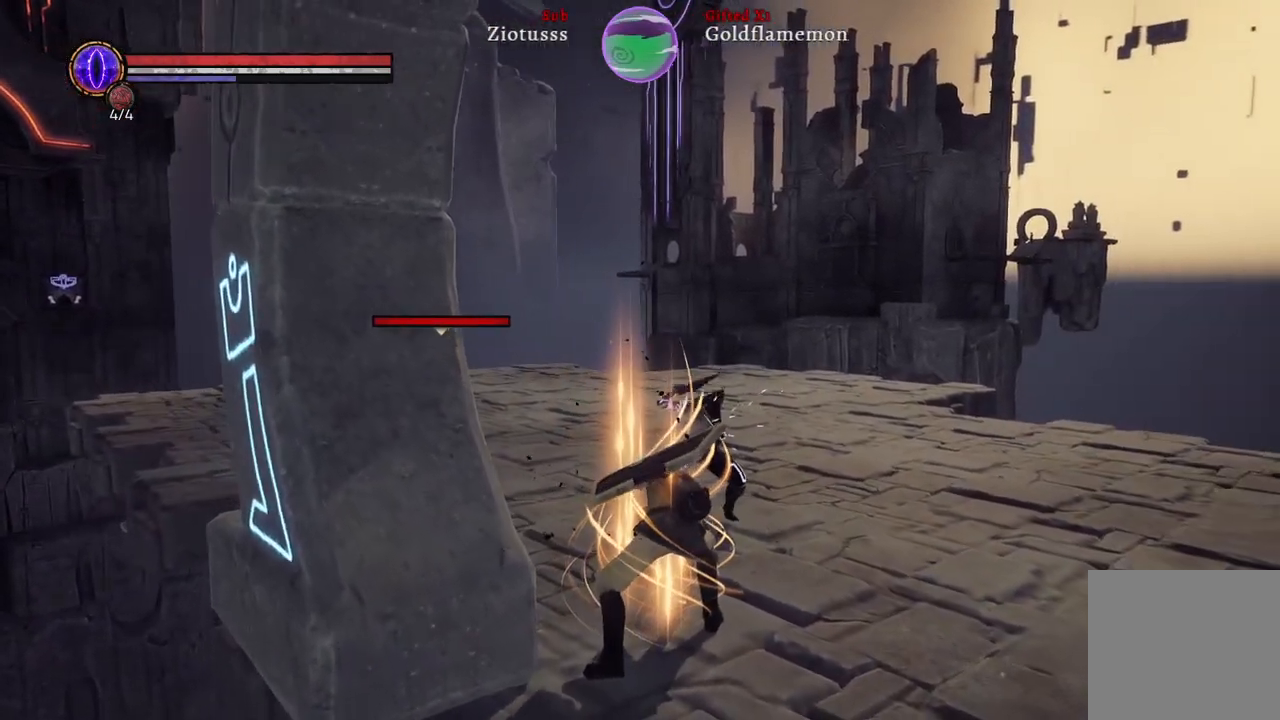
{"buttons": [], "left_stick": "up", "right_stick": "left", "events": [[367, "left_stick", "up"], [433, "right_stick", "left"]]}
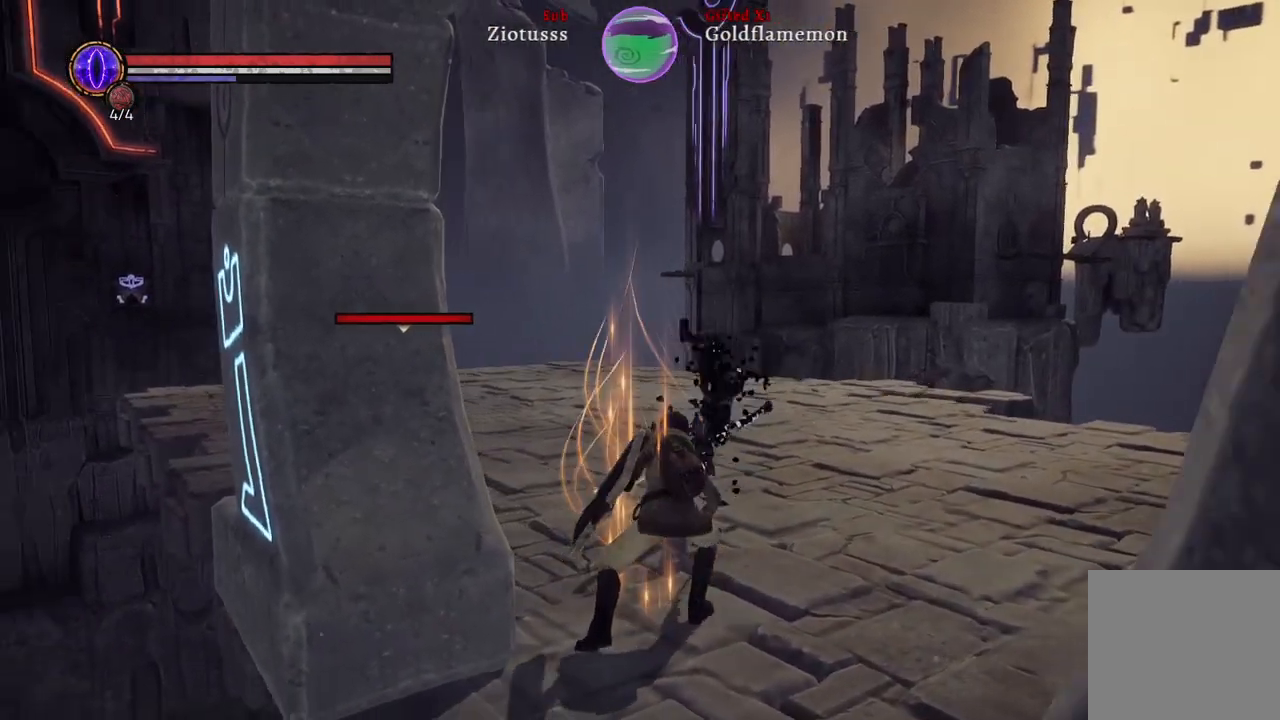
{"buttons": [], "left_stick": "up", "right_stick": "center", "events": [[150, "right_stick", "center"]]}
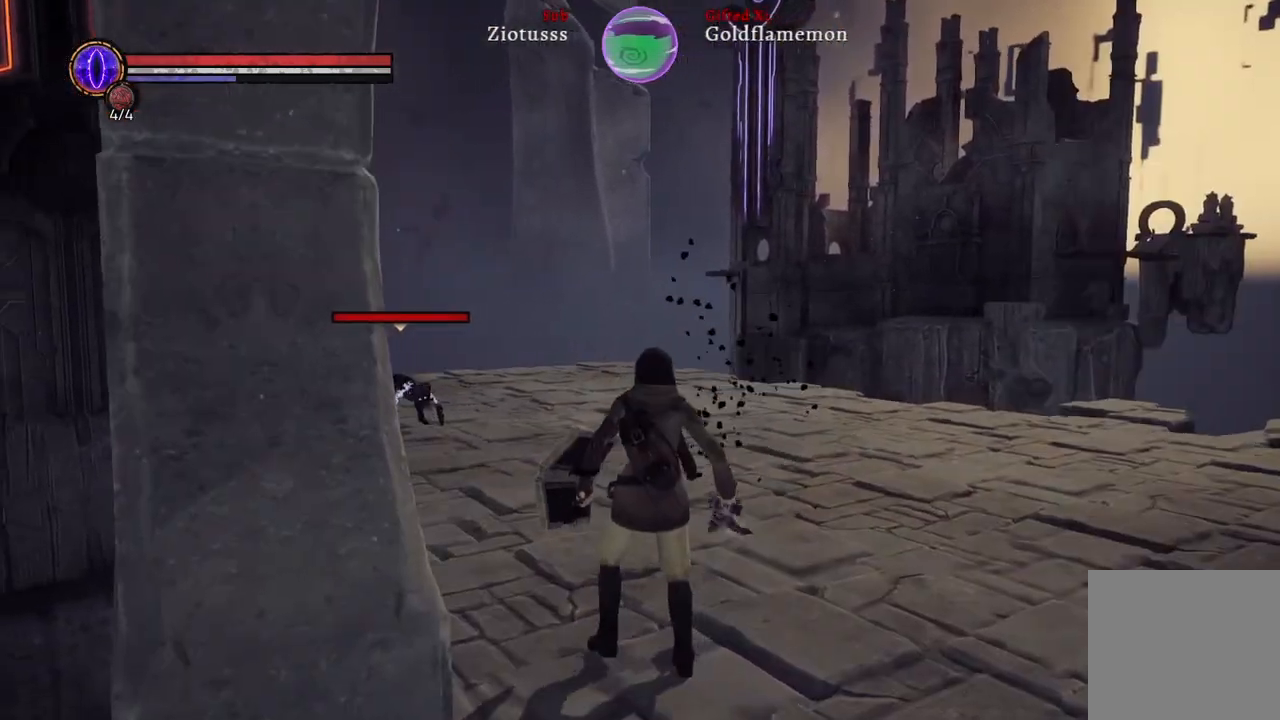
{"buttons": [], "left_stick": "up", "right_stick": "center", "events": [[117, "right_stick", "left"], [417, "right_stick", "center"]]}
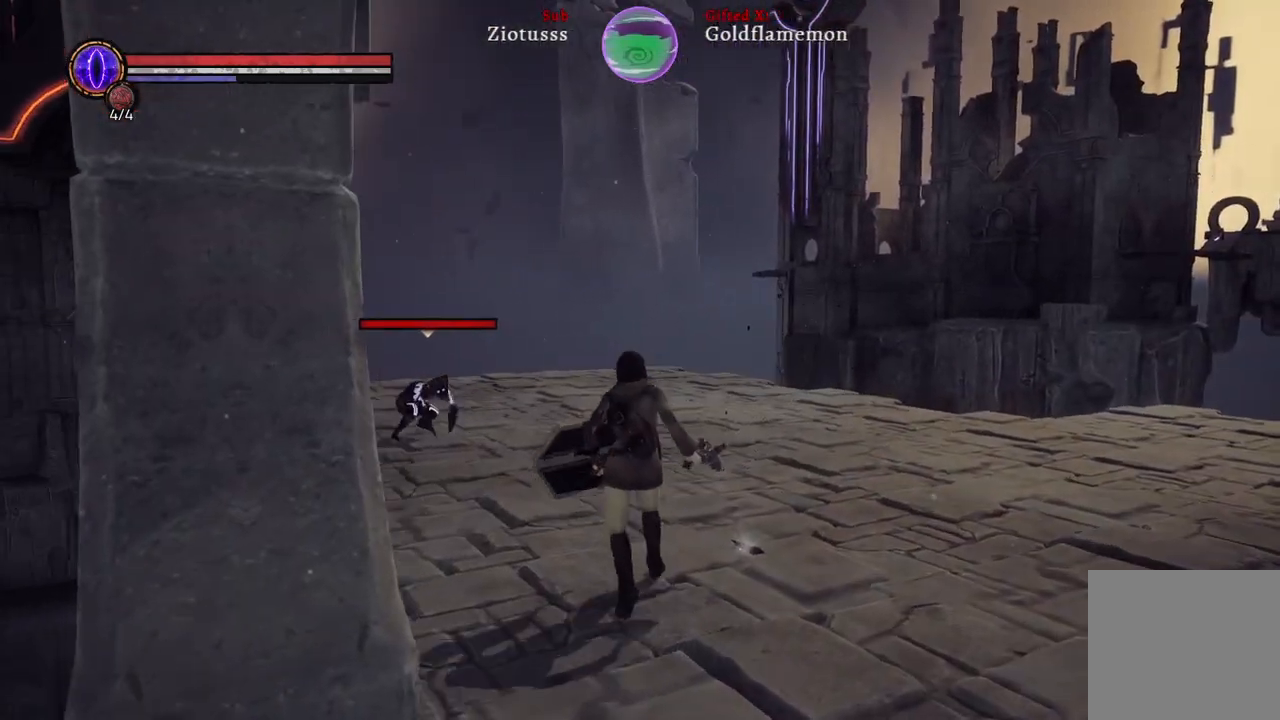
{"buttons": [], "left_stick": "up", "right_stick": "center", "events": []}
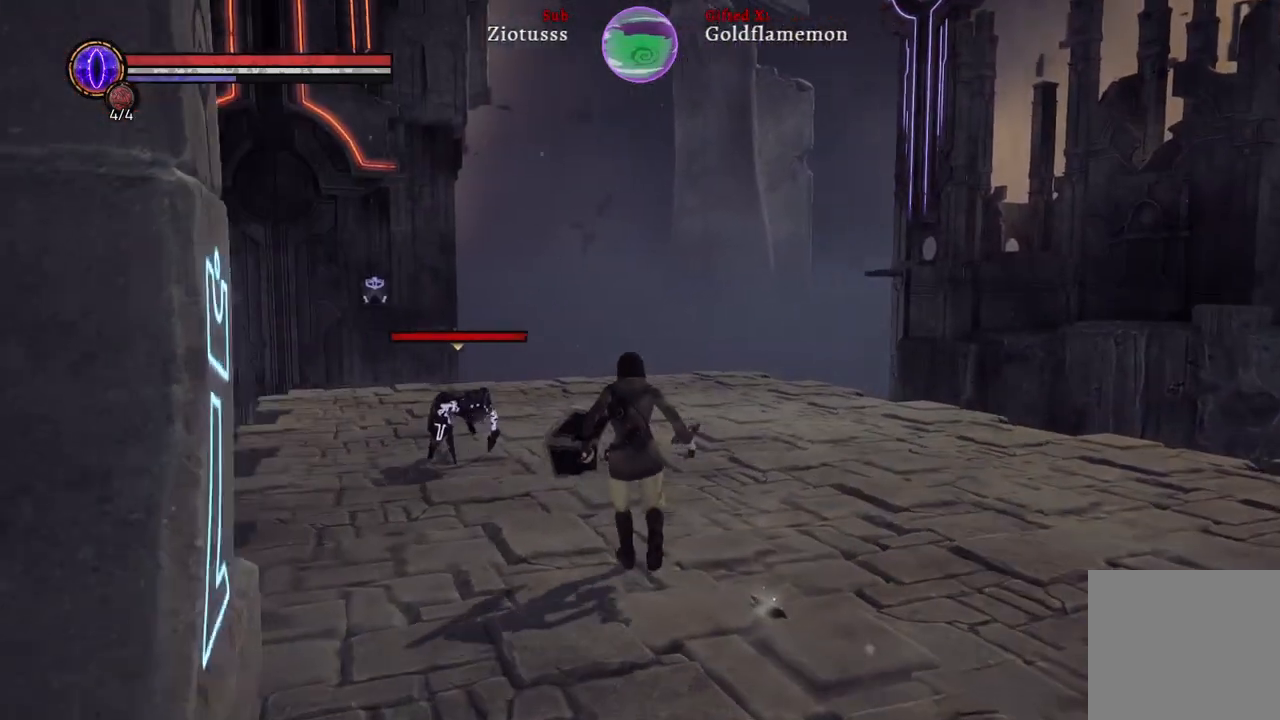
{"buttons": ["L1"], "left_stick": "up-right", "right_stick": "center", "events": [[200, "L1", "down"], [233, "left_stick", "up-right"]]}
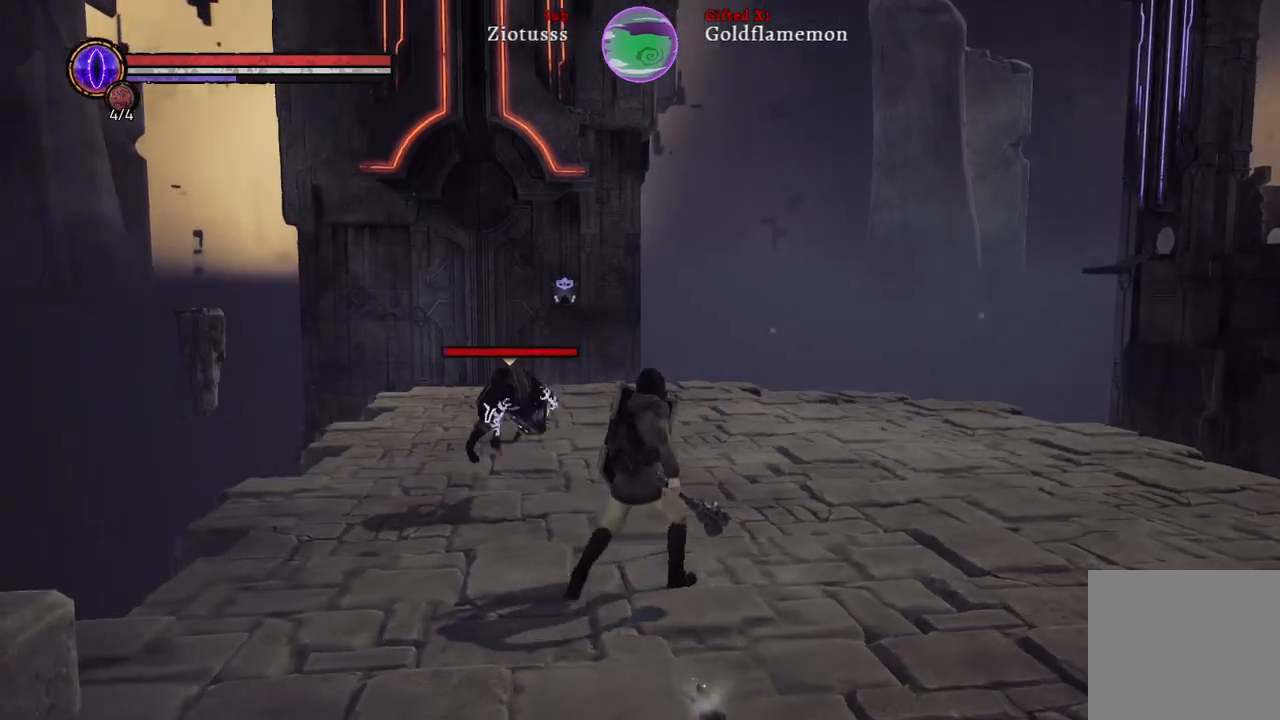
{"buttons": ["B", "L1"], "left_stick": "up-right", "right_stick": "center", "events": [[417, "B", "down"]]}
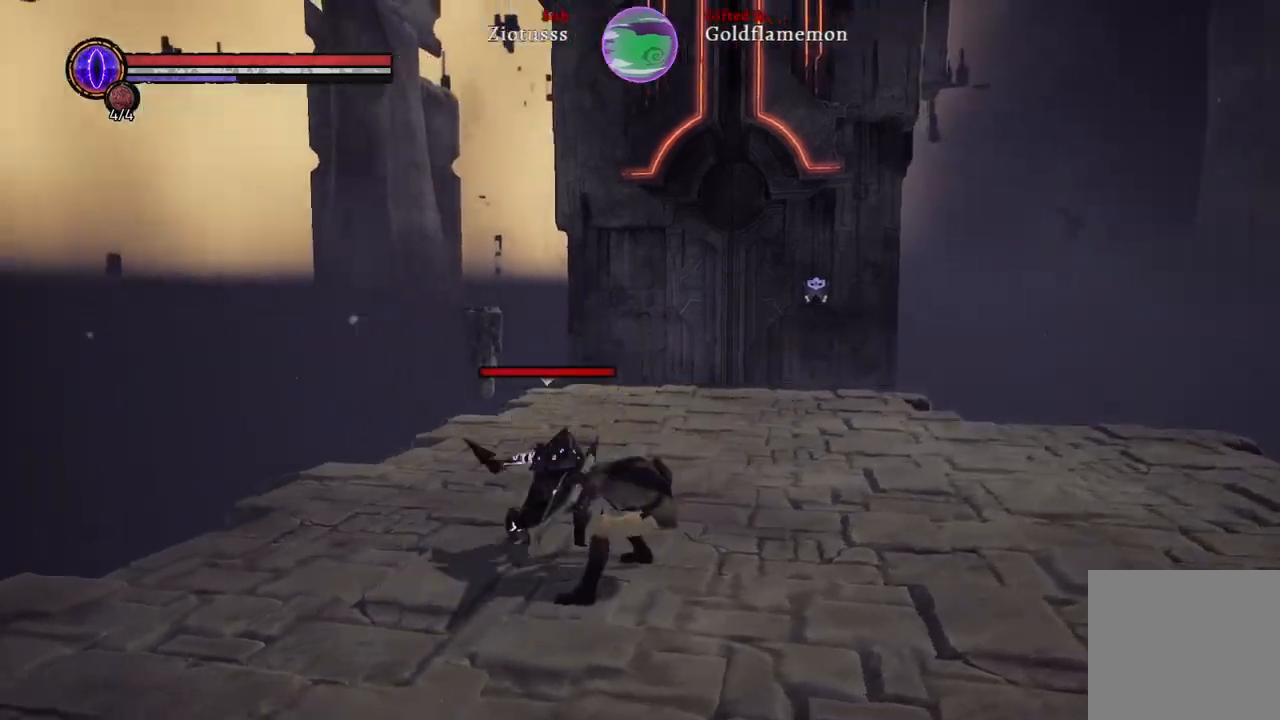
{"buttons": [], "left_stick": "up-right", "right_stick": "center", "events": [[33, "B", "up"], [333, "R1", "down"], [400, "L1", "up"], [450, "R1", "up"]]}
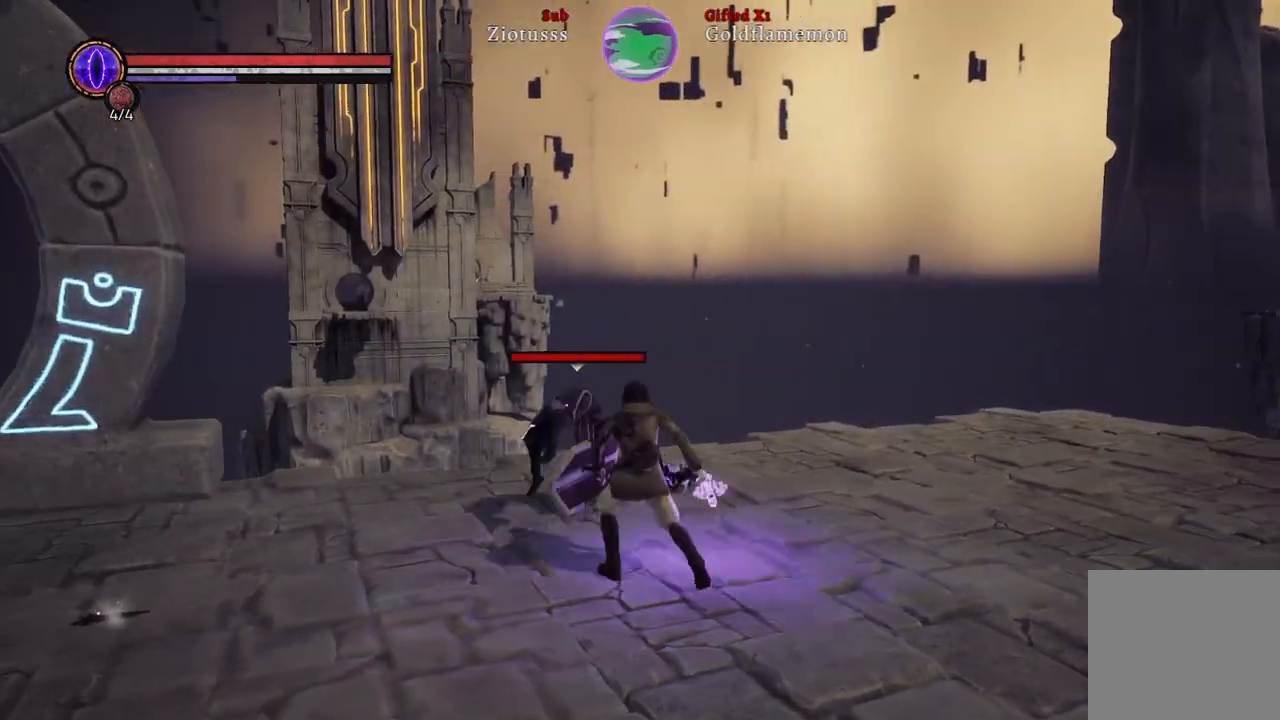
{"buttons": [], "left_stick": "up-right", "right_stick": "center", "events": [[50, "R1", "down"], [167, "R1", "up"]]}
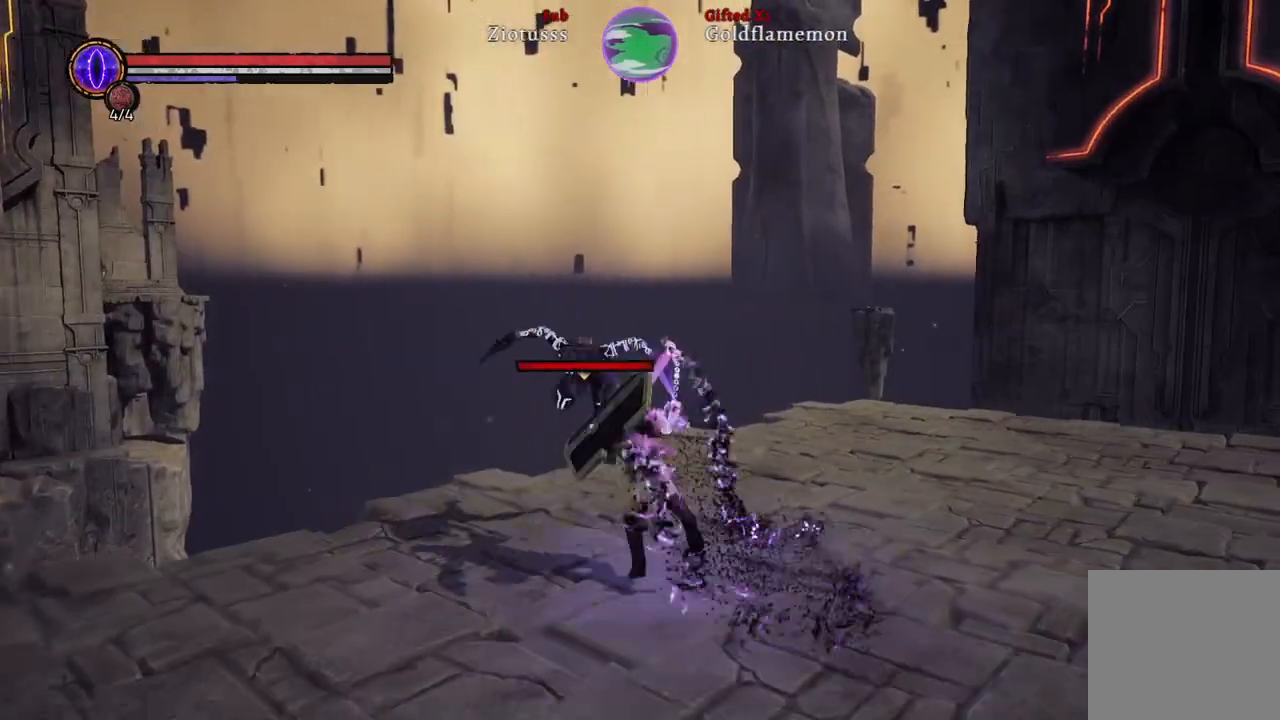
{"buttons": ["R1"], "left_stick": "up-right", "right_stick": "center", "events": [[217, "R1", "down"], [333, "R1", "up"], [433, "R1", "down"]]}
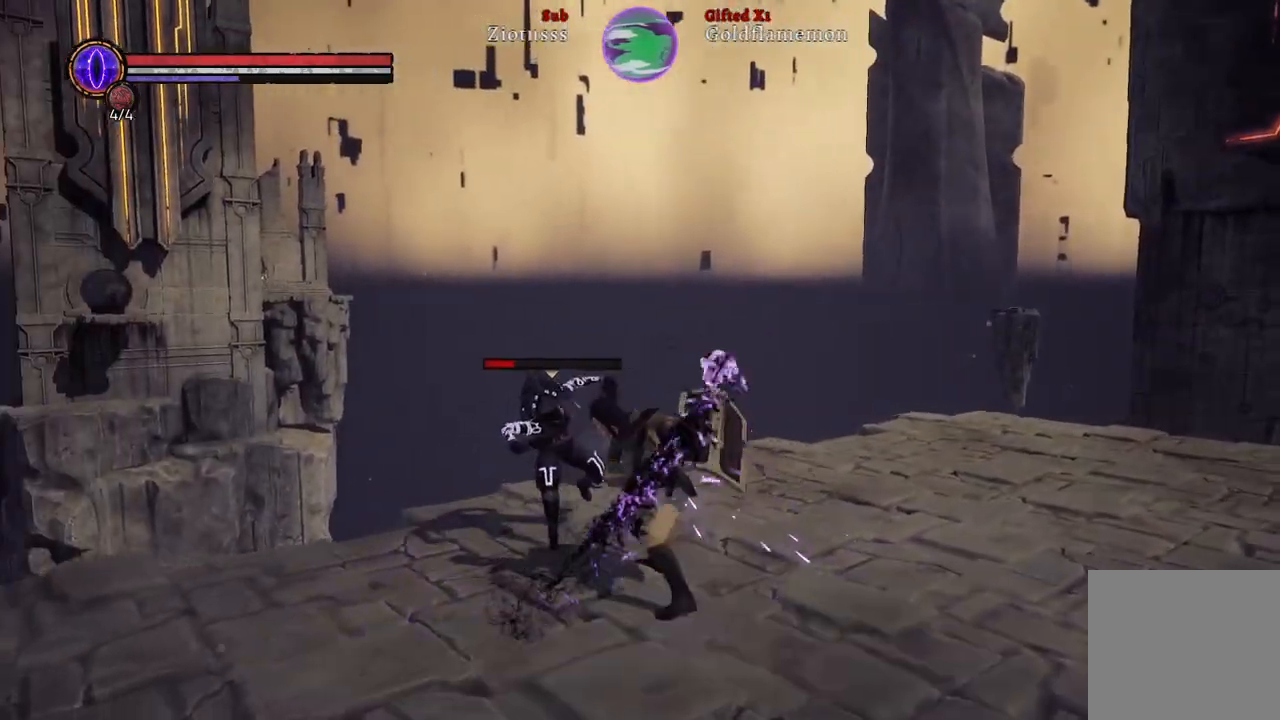
{"buttons": [], "left_stick": "center", "right_stick": "center", "events": [[83, "R1", "up"], [467, "left_stick", "center"]]}
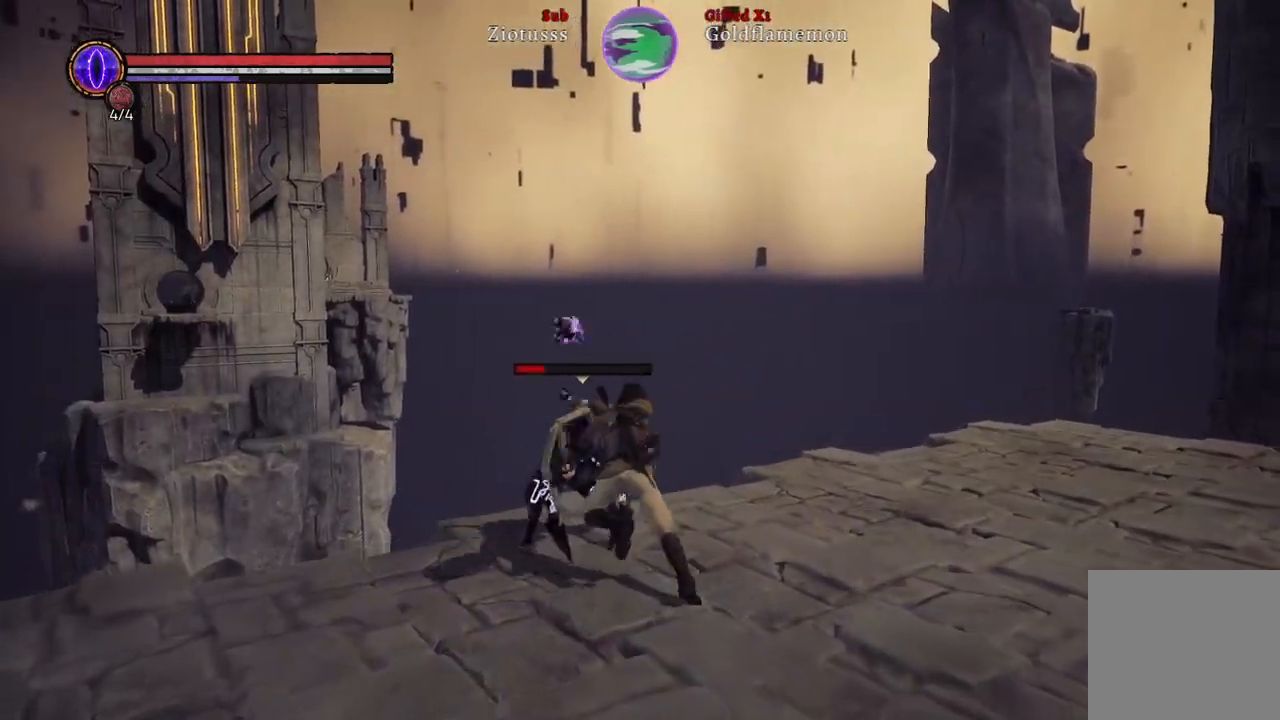
{"buttons": [], "left_stick": "center", "right_stick": "right", "events": [[150, "right_stick", "right"]]}